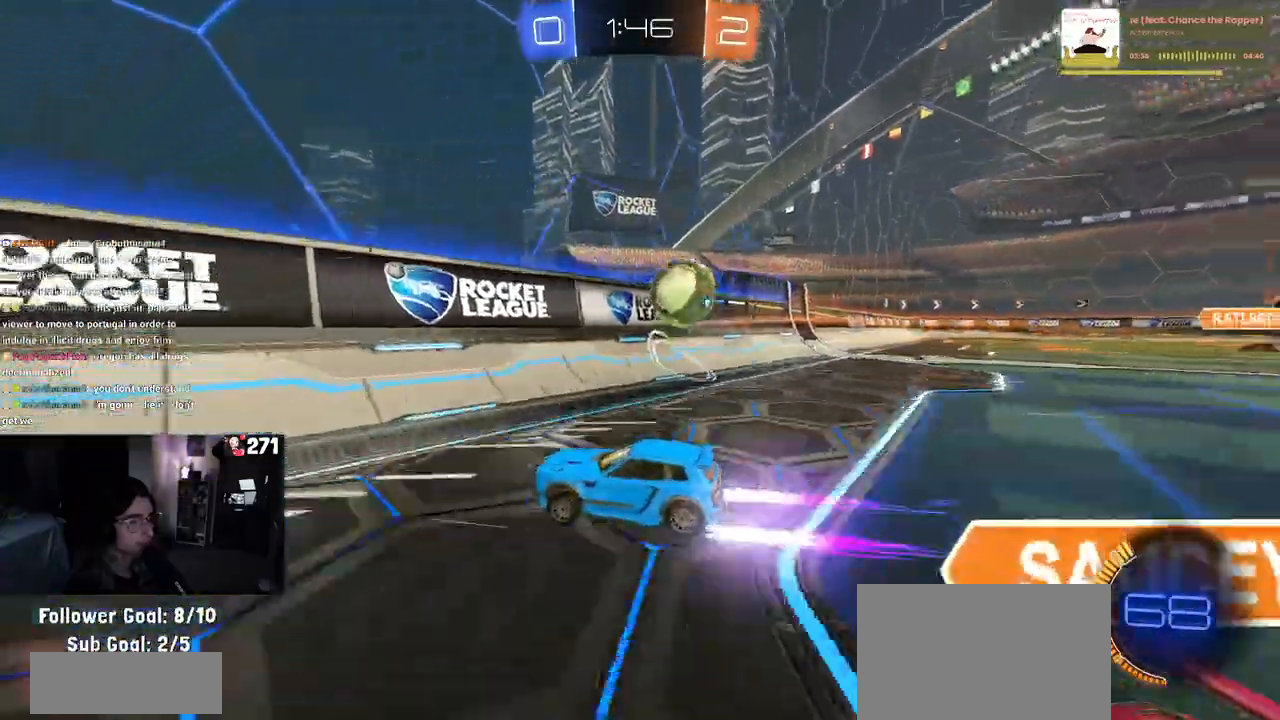
Gameplay with a controller (PlayStation layout); each line is a JSON object with the inputs held at the frame after it. "events" lists button and stick changes between this image and that frame as [ms after this image, input, new state], when the widget could be followed in between. Not read: R2.
{"buttons": [], "left_stick": "right", "right_stick": "center", "events": [[17, "left_stick", "right"], [100, "L2", "down"], [267, "L2", "up"], [333, "left_stick", "center"], [500, "left_stick", "right"]]}
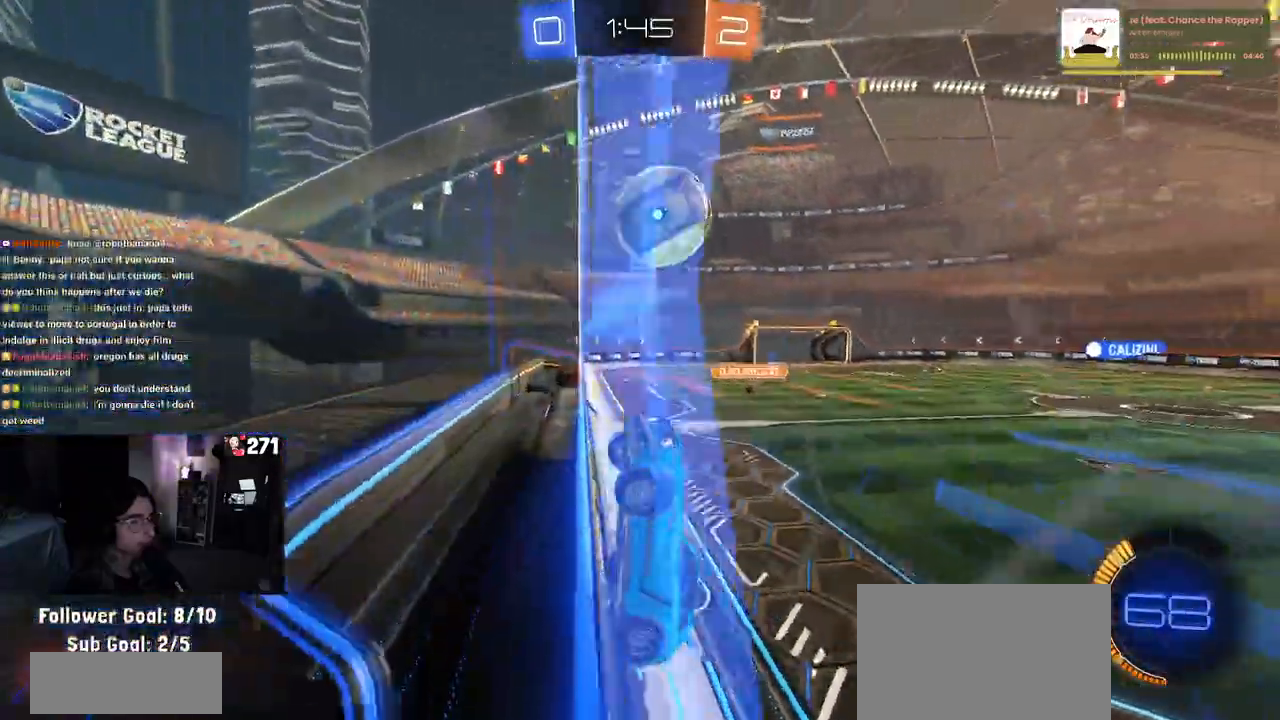
{"buttons": ["L1", "R1"], "left_stick": "up", "right_stick": "center", "events": [[233, "CROSS", "down"], [267, "L1", "down"], [317, "left_stick", "up-right"], [400, "CROSS", "up"], [417, "left_stick", "up"], [500, "R1", "down"]]}
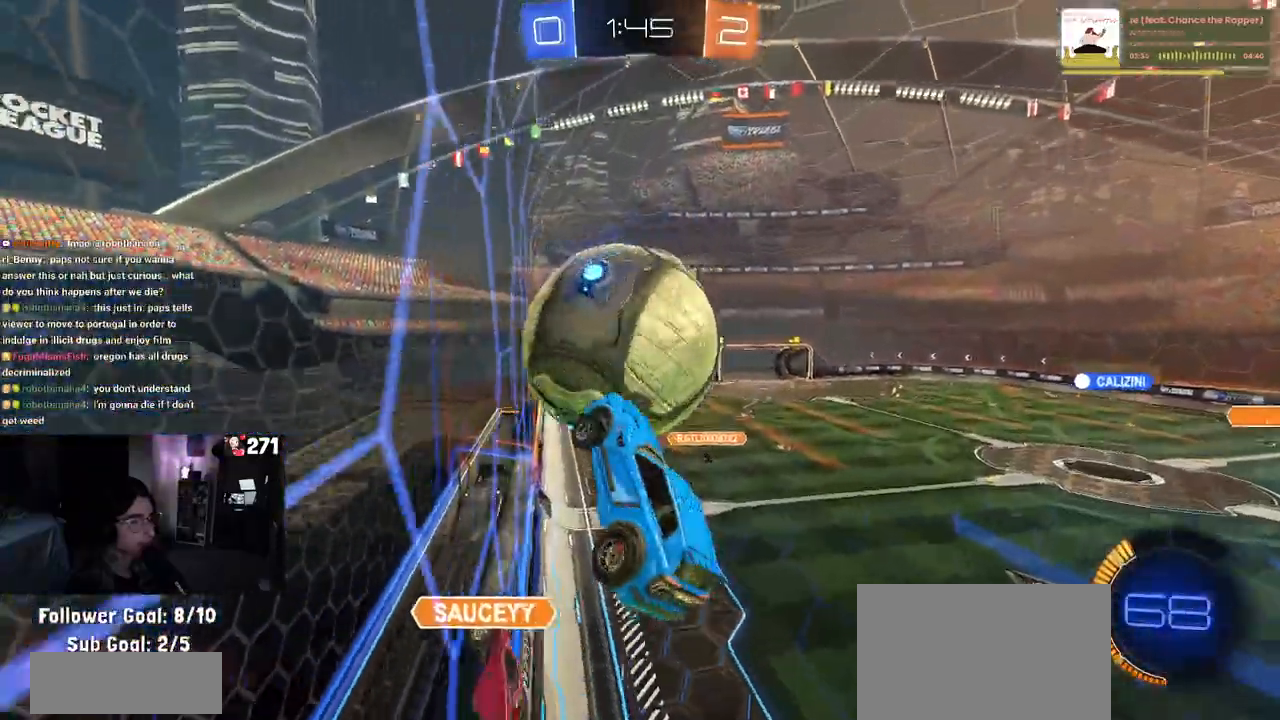
{"buttons": ["L1", "R1"], "left_stick": "down", "right_stick": "center", "events": [[150, "left_stick", "left"], [317, "left_stick", "down"]]}
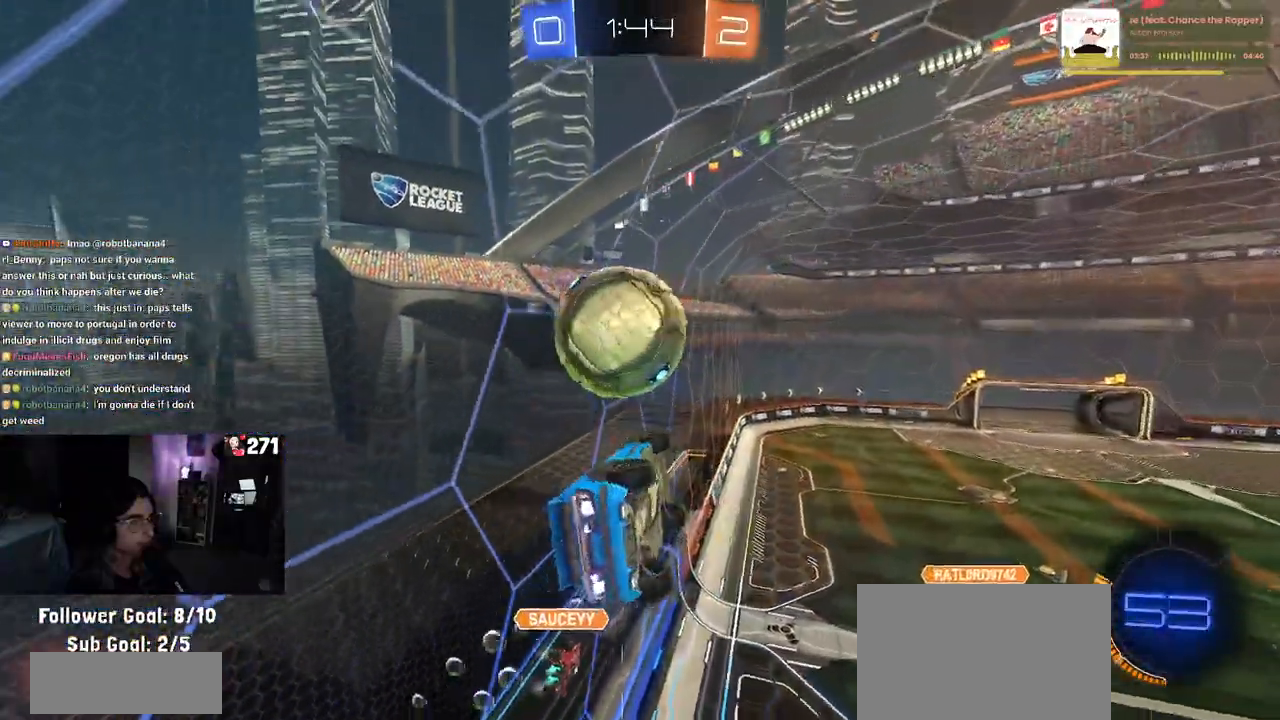
{"buttons": [], "left_stick": "center", "right_stick": "center", "events": [[17, "L1", "up"], [67, "R1", "up"], [67, "left_stick", "center"], [350, "left_stick", "up"], [417, "CROSS", "down"], [483, "left_stick", "center"], [500, "CROSS", "up"]]}
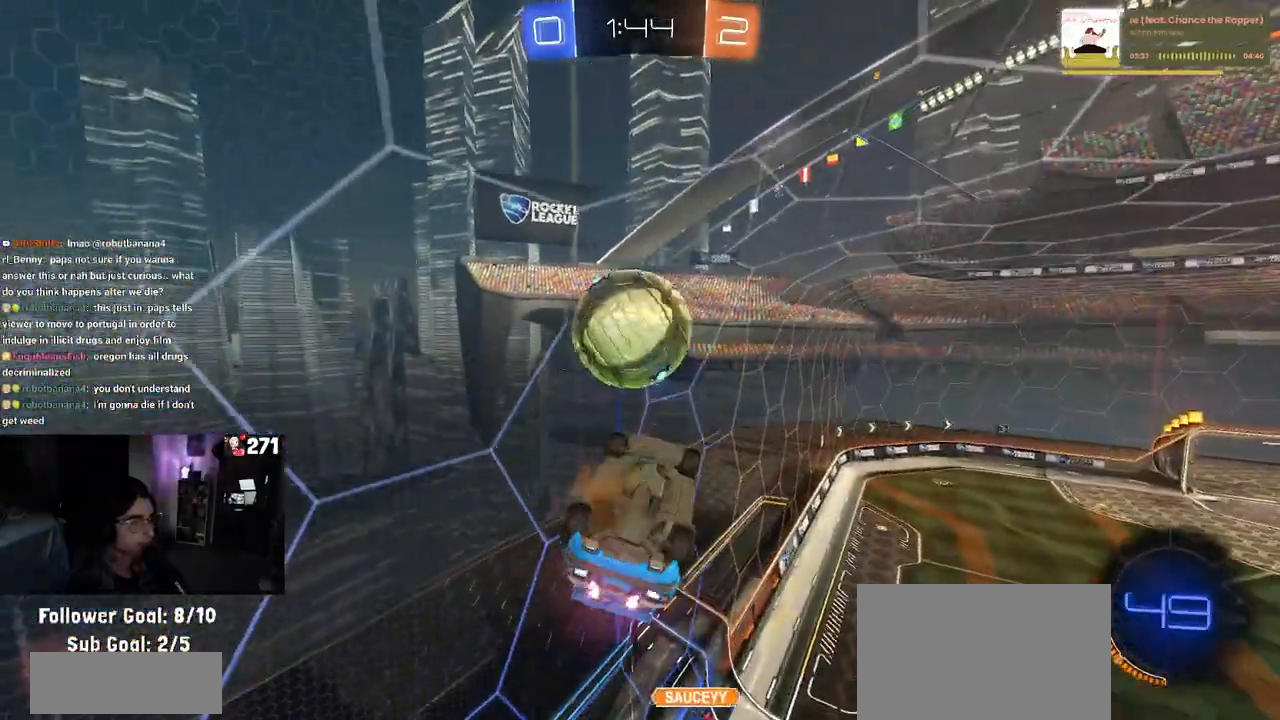
{"buttons": ["R1"], "left_stick": "down", "right_stick": "center", "events": [[83, "left_stick", "down"], [300, "R1", "down"]]}
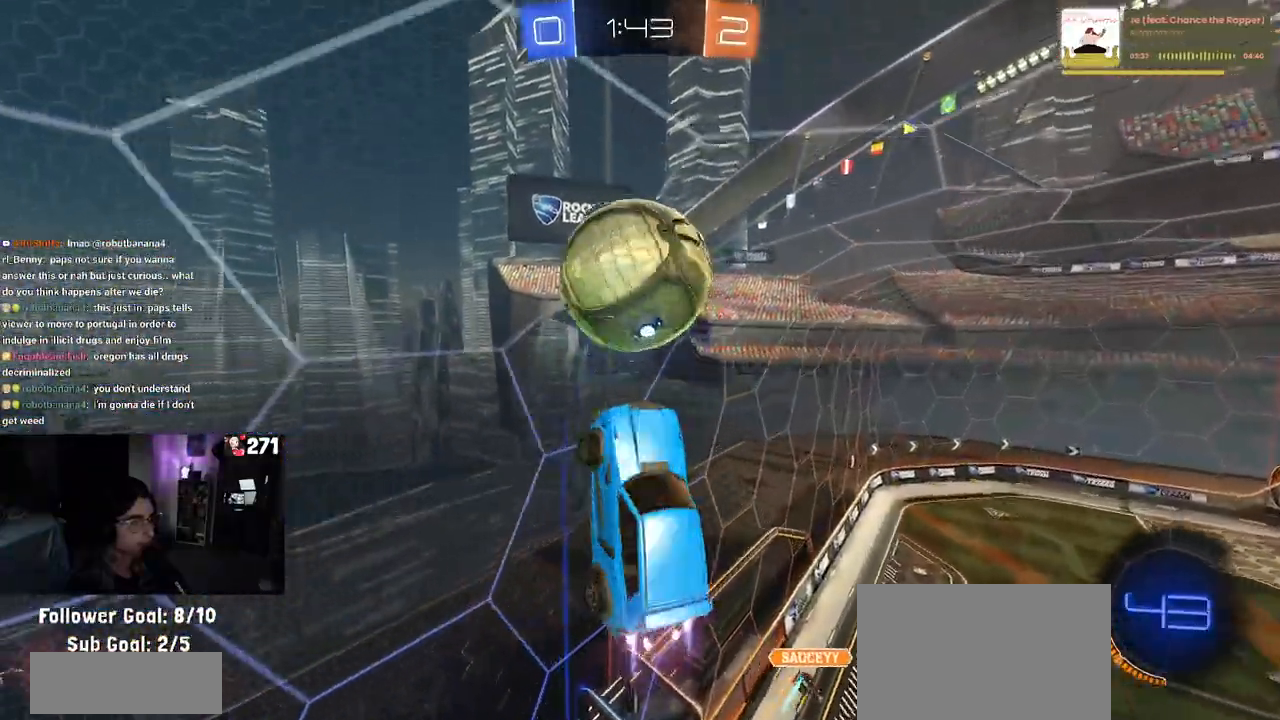
{"buttons": ["L1"], "left_stick": "center", "right_stick": "center", "events": [[17, "L1", "down"], [217, "left_stick", "down-right"], [250, "R1", "up"], [450, "left_stick", "center"]]}
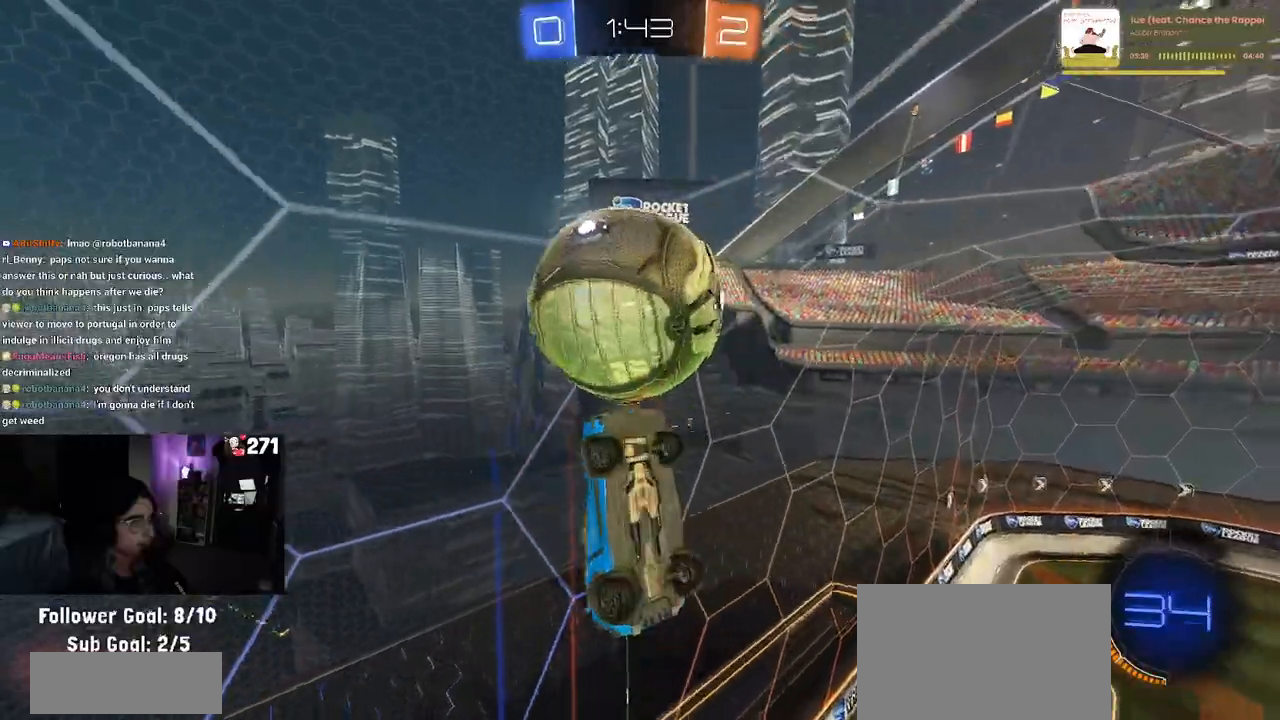
{"buttons": ["L1", "R1"], "left_stick": "left", "right_stick": "center", "events": [[67, "left_stick", "left"], [167, "left_stick", "right"], [317, "R1", "down"], [333, "left_stick", "up"], [417, "left_stick", "left"]]}
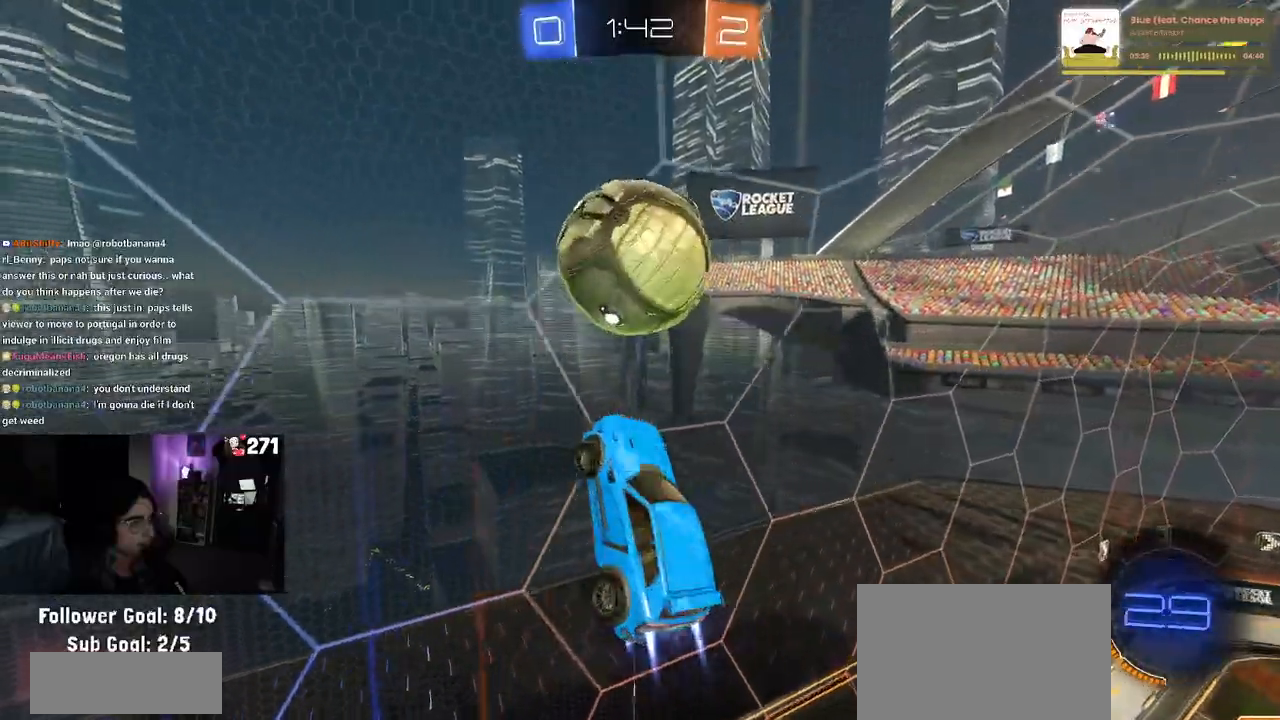
{"buttons": ["L1", "R1"], "left_stick": "down-left", "right_stick": "center", "events": [[50, "left_stick", "right"], [133, "R1", "up"], [183, "left_stick", "center"], [267, "left_stick", "left"], [350, "R1", "down"], [433, "left_stick", "down-left"]]}
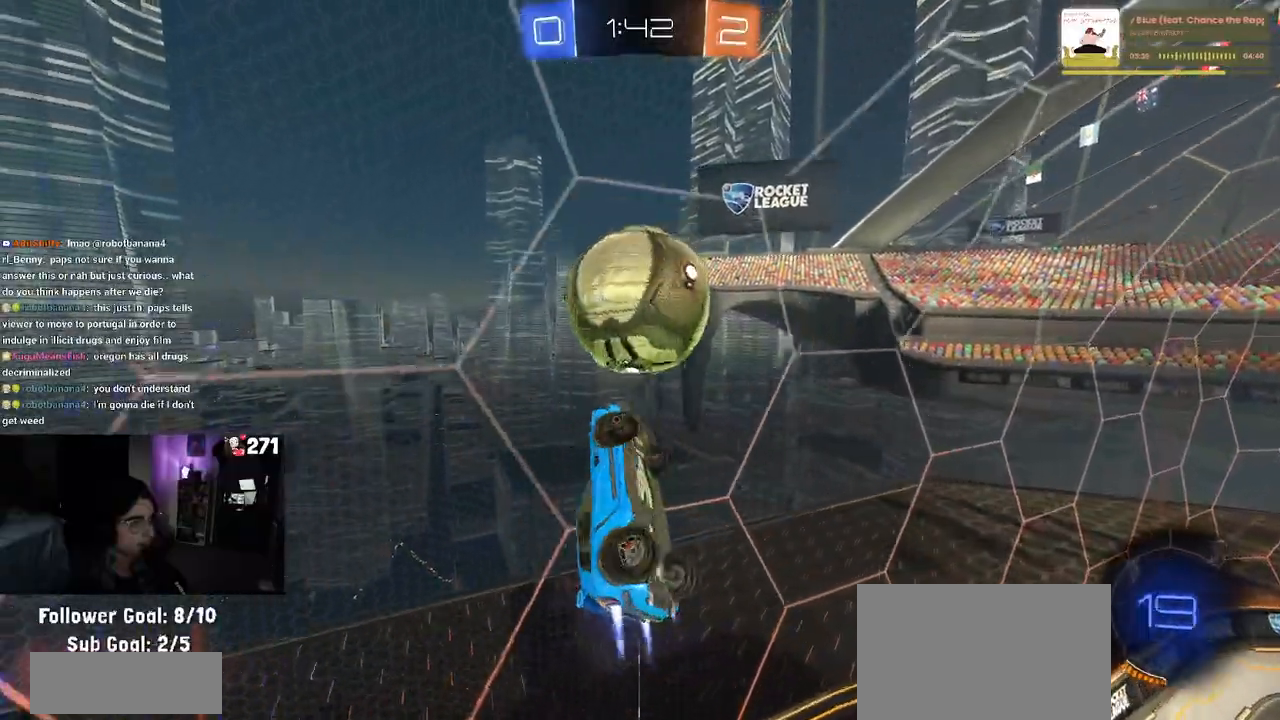
{"buttons": [], "left_stick": "left", "right_stick": "center", "events": [[33, "L1", "up"], [333, "R1", "up"], [400, "left_stick", "center"], [483, "left_stick", "left"]]}
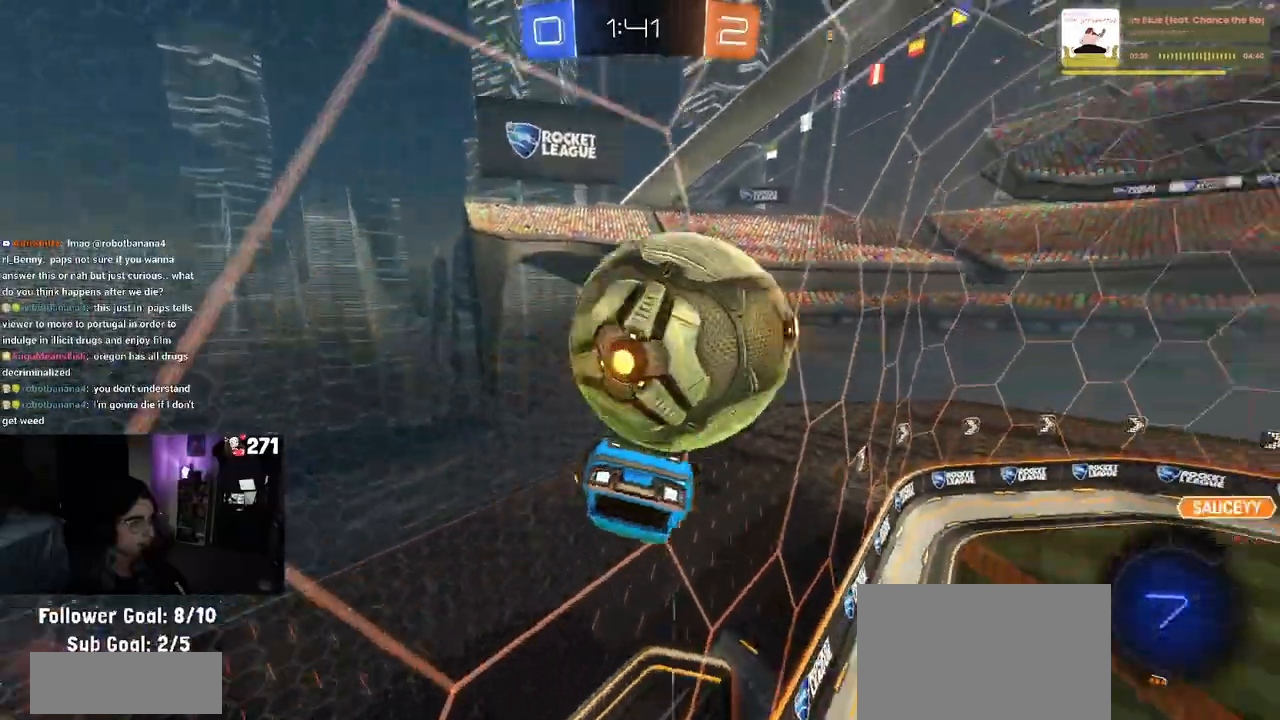
{"buttons": [], "left_stick": "center", "right_stick": "center", "events": [[50, "L1", "down"], [283, "left_stick", "down-left"], [433, "left_stick", "center"], [467, "L1", "up"]]}
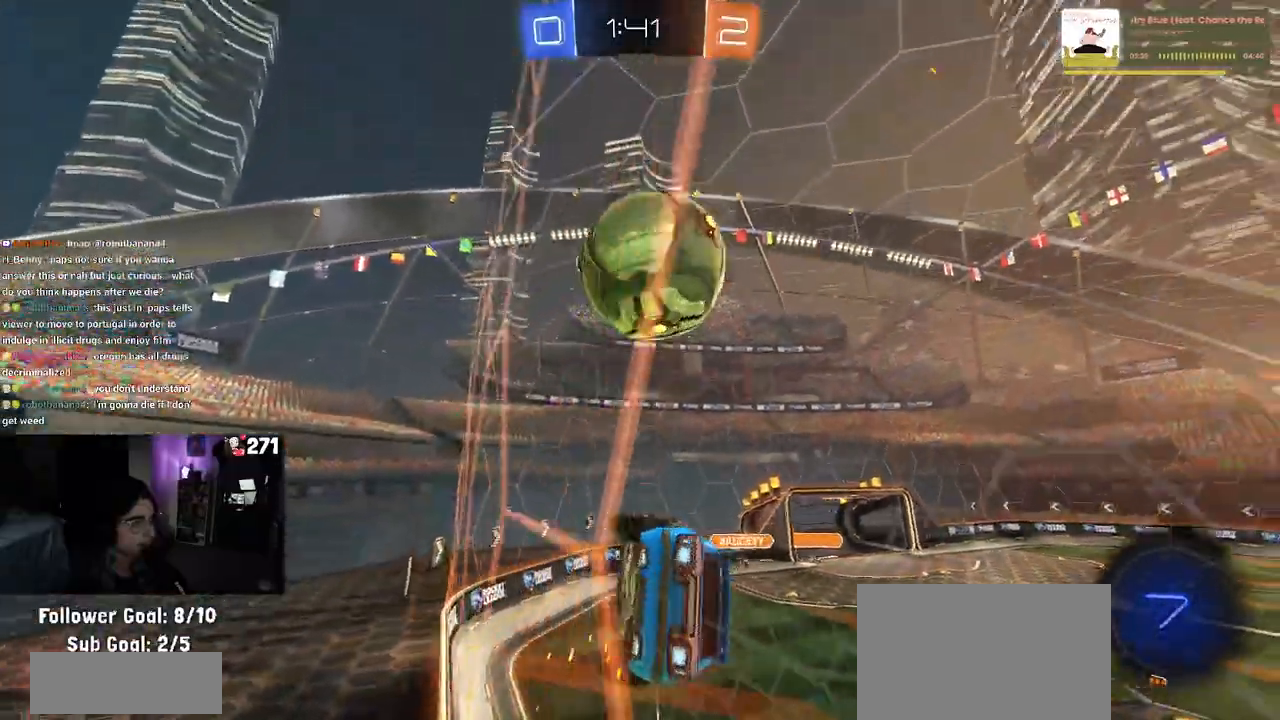
{"buttons": ["CROSS"], "left_stick": "center", "right_stick": "center", "events": [[150, "R1", "down"], [283, "left_stick", "left"], [333, "R1", "up"], [467, "left_stick", "center"], [483, "CROSS", "down"]]}
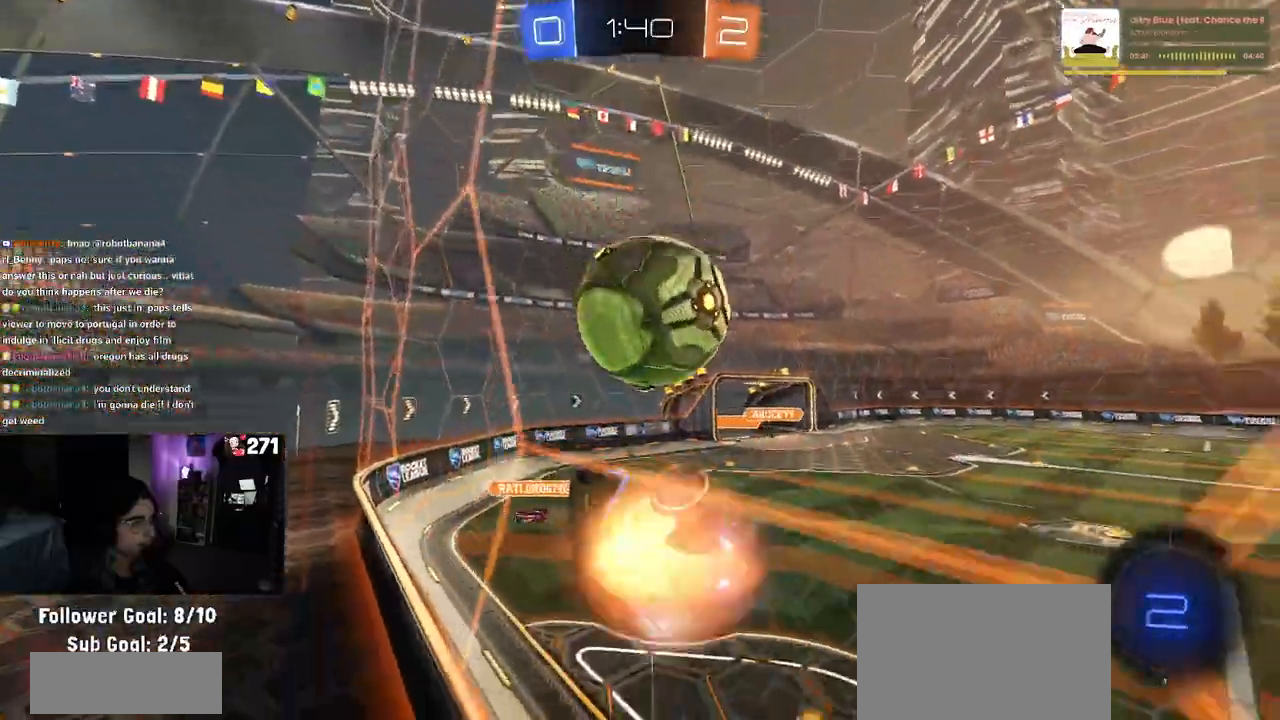
{"buttons": [], "left_stick": "center", "right_stick": "center", "events": [[17, "left_stick", "right"], [67, "left_stick", "up-right"], [217, "CROSS", "up"], [283, "left_stick", "center"]]}
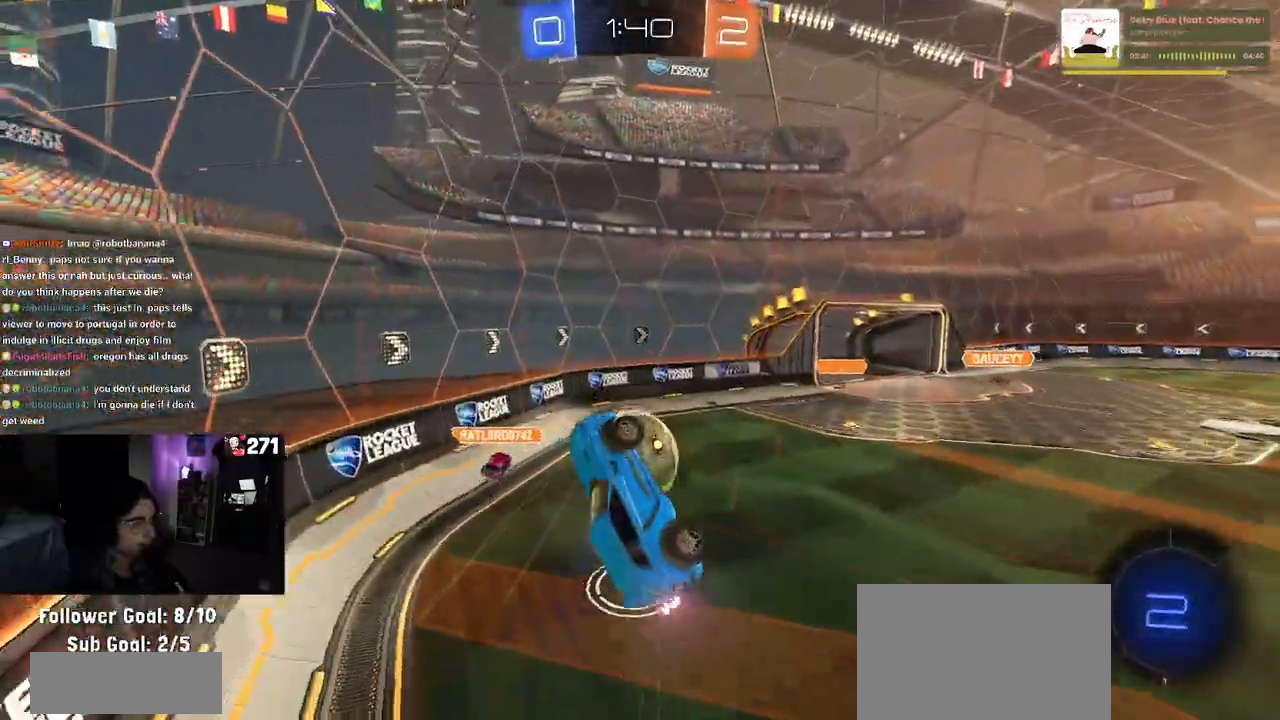
{"buttons": [], "left_stick": "center", "right_stick": "center", "events": [[117, "left_stick", "right"], [350, "left_stick", "center"]]}
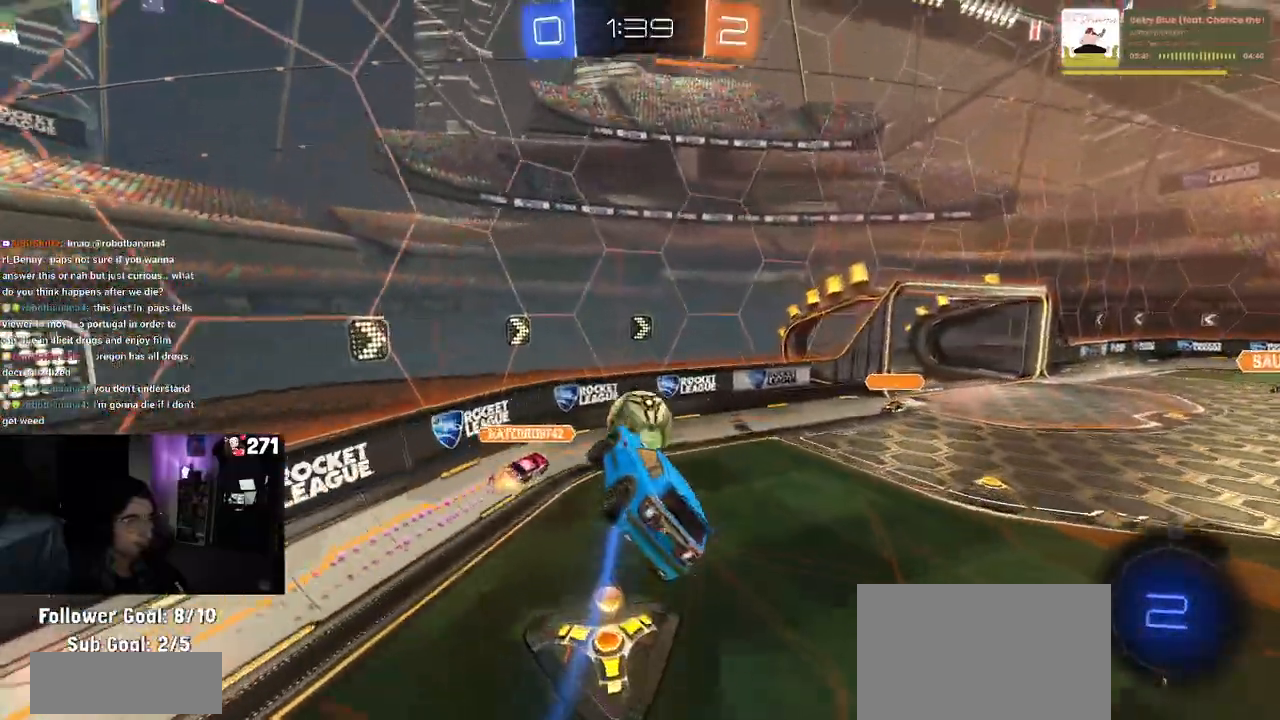
{"buttons": [], "left_stick": "center", "right_stick": "center"}
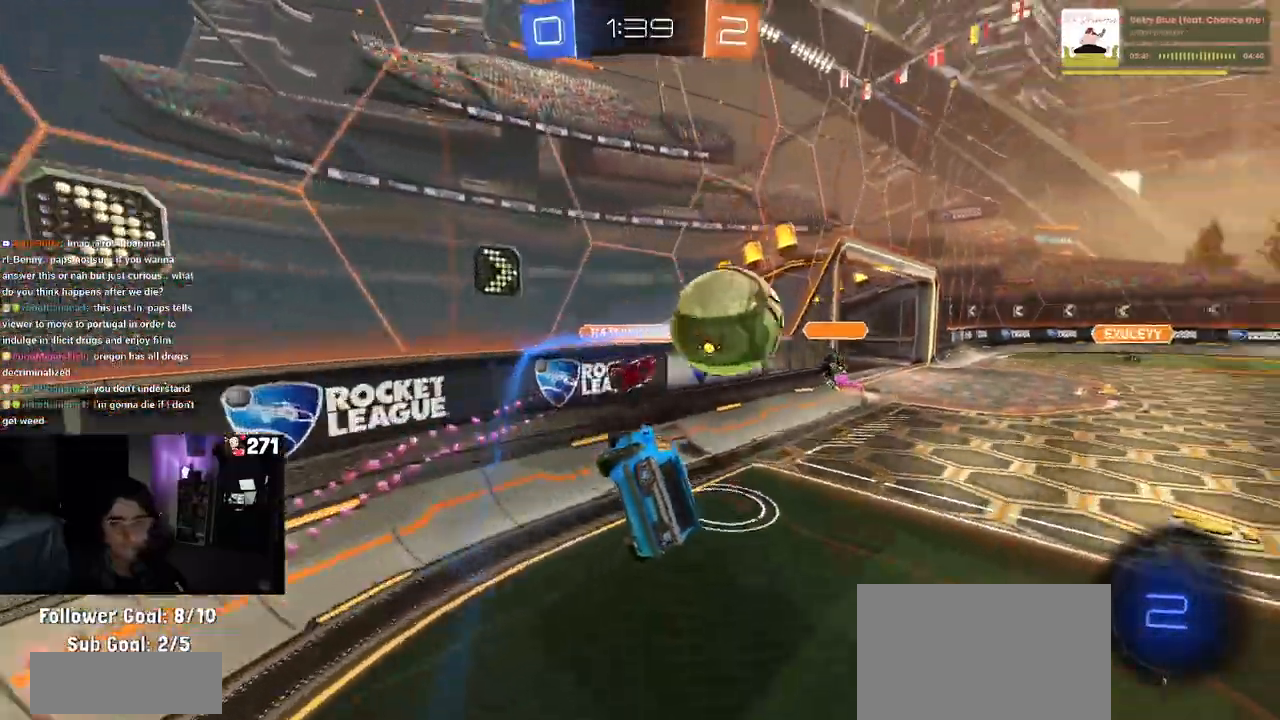
{"buttons": [], "left_stick": "right", "right_stick": "center", "events": [[283, "left_stick", "right"]]}
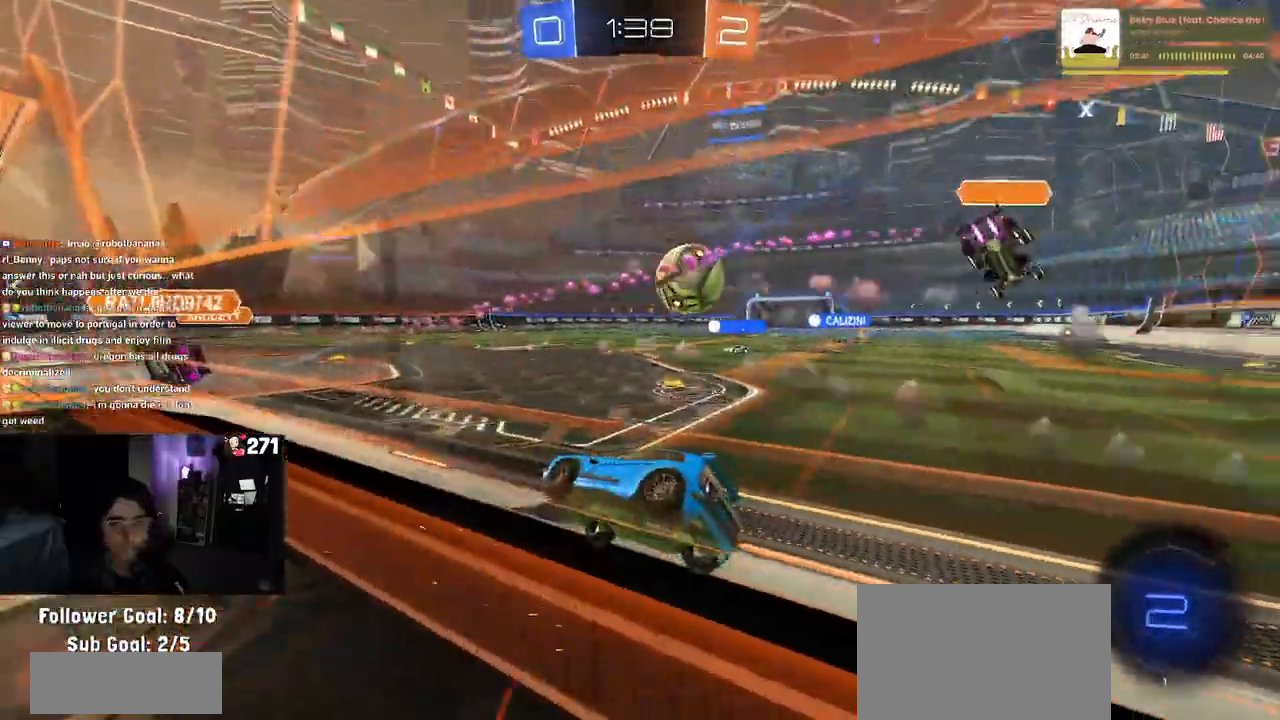
{"buttons": [], "left_stick": "right", "right_stick": "center", "events": []}
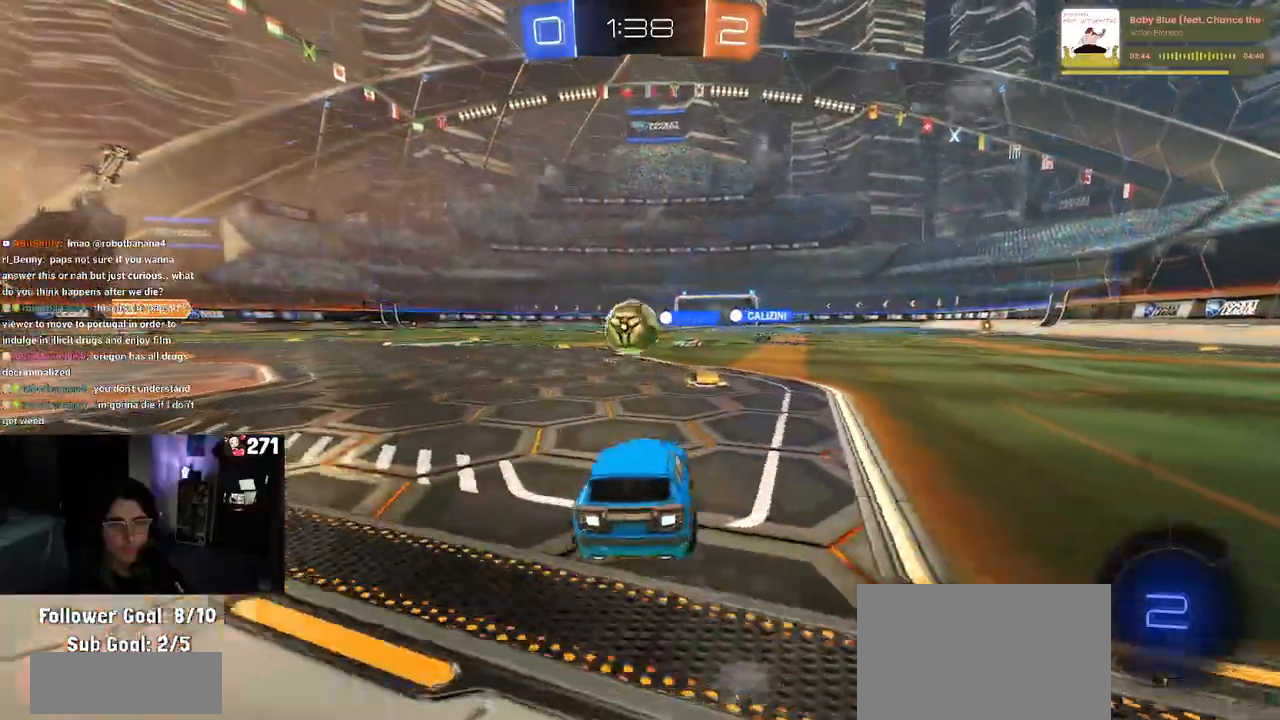
{"buttons": ["CROSS", "R1"], "left_stick": "down", "right_stick": "center", "events": [[133, "left_stick", "up-right"], [250, "CROSS", "down"], [250, "R1", "down"], [250, "left_stick", "up"], [350, "CROSS", "up"], [350, "left_stick", "up-left"], [400, "CROSS", "down"], [500, "left_stick", "down"]]}
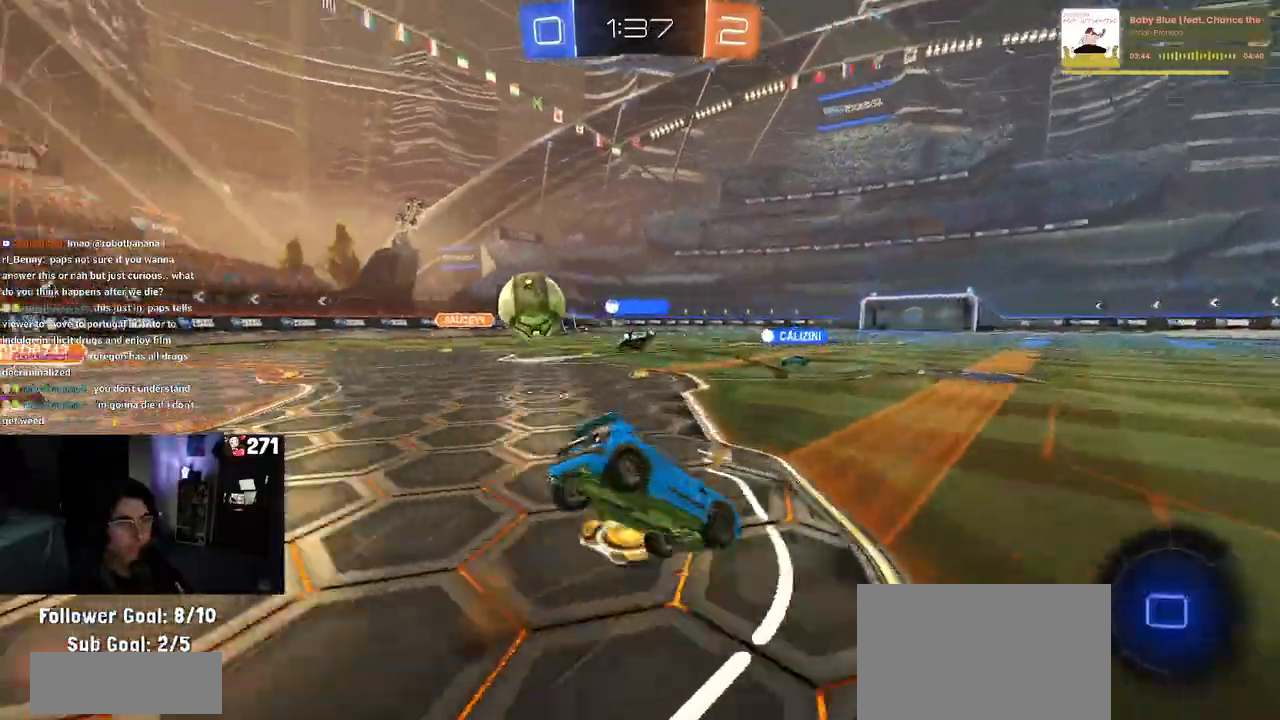
{"buttons": ["SQUARE", "R1"], "left_stick": "down-left", "right_stick": "center", "events": [[33, "CROSS", "up"], [300, "left_stick", "down-left"], [400, "SQUARE", "down"]]}
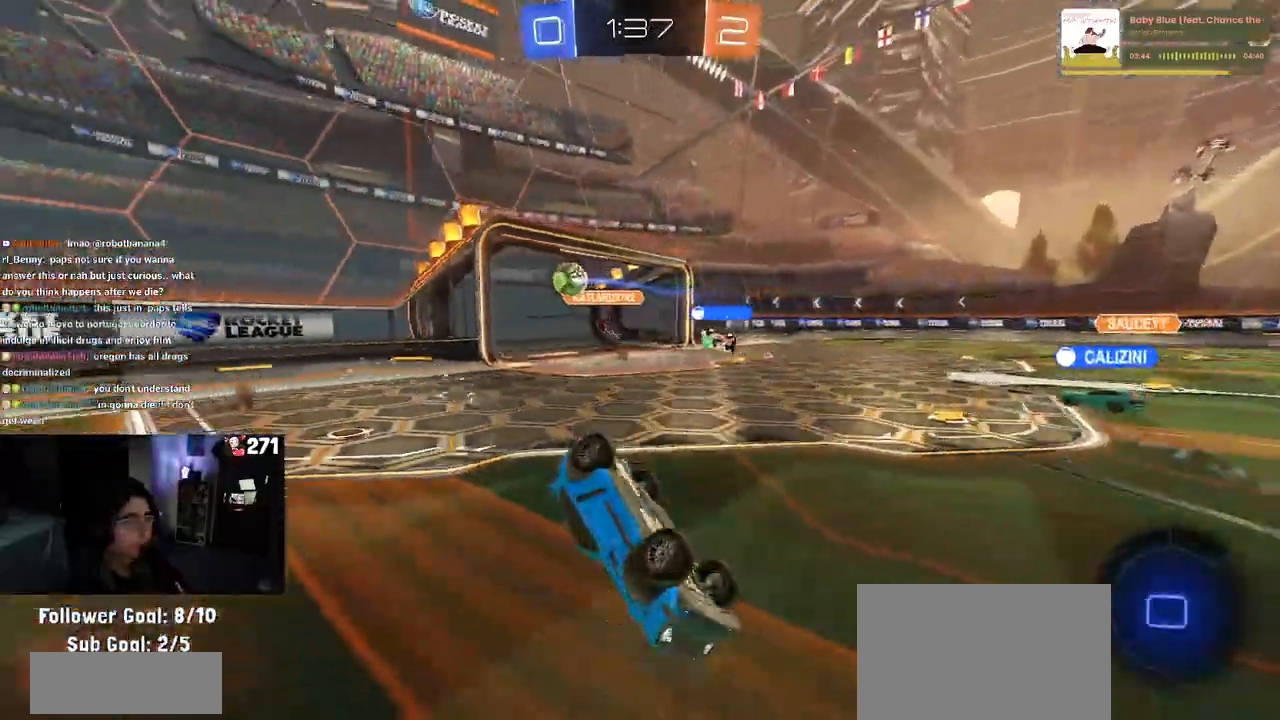
{"buttons": [], "left_stick": "center", "right_stick": "center", "events": [[167, "R1", "up"], [233, "SQUARE", "up"], [267, "left_stick", "center"], [333, "TRIANGLE", "down"], [467, "TRIANGLE", "up"]]}
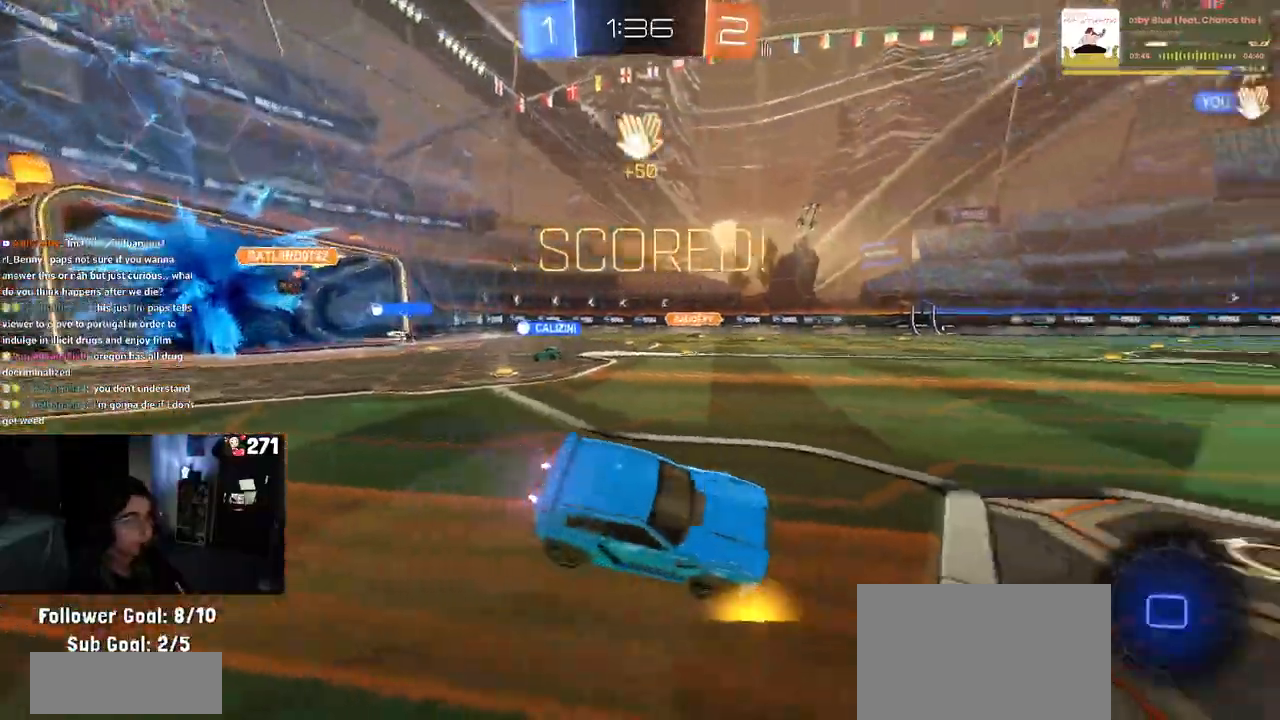
{"buttons": ["SQUARE"], "left_stick": "center", "right_stick": "center", "events": [[150, "left_stick", "right"], [267, "left_stick", "down-right"], [367, "SQUARE", "down"], [433, "left_stick", "center"]]}
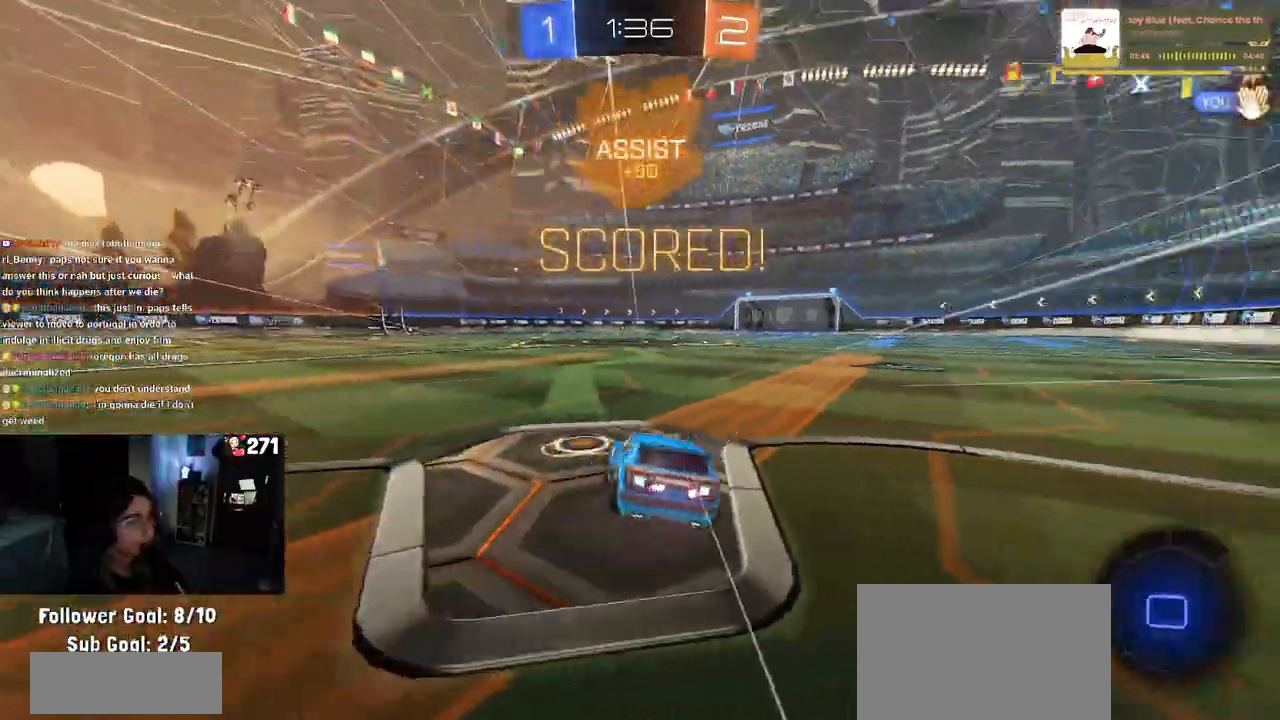
{"buttons": ["CROSS", "SQUARE"], "left_stick": "right", "right_stick": "center", "events": [[200, "left_stick", "right"], [217, "CROSS", "down"], [300, "CROSS", "up"], [400, "CROSS", "down"]]}
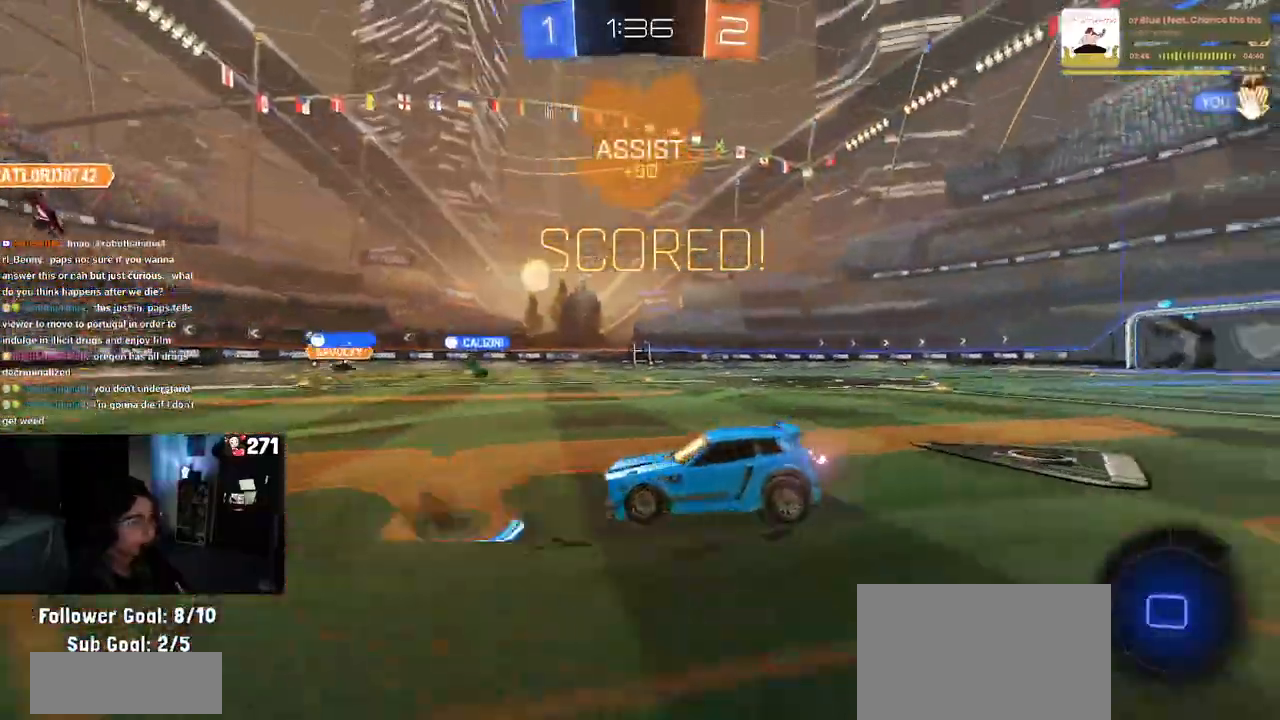
{"buttons": ["SQUARE"], "left_stick": "down", "right_stick": "center", "events": [[17, "CROSS", "up"], [67, "left_stick", "down"]]}
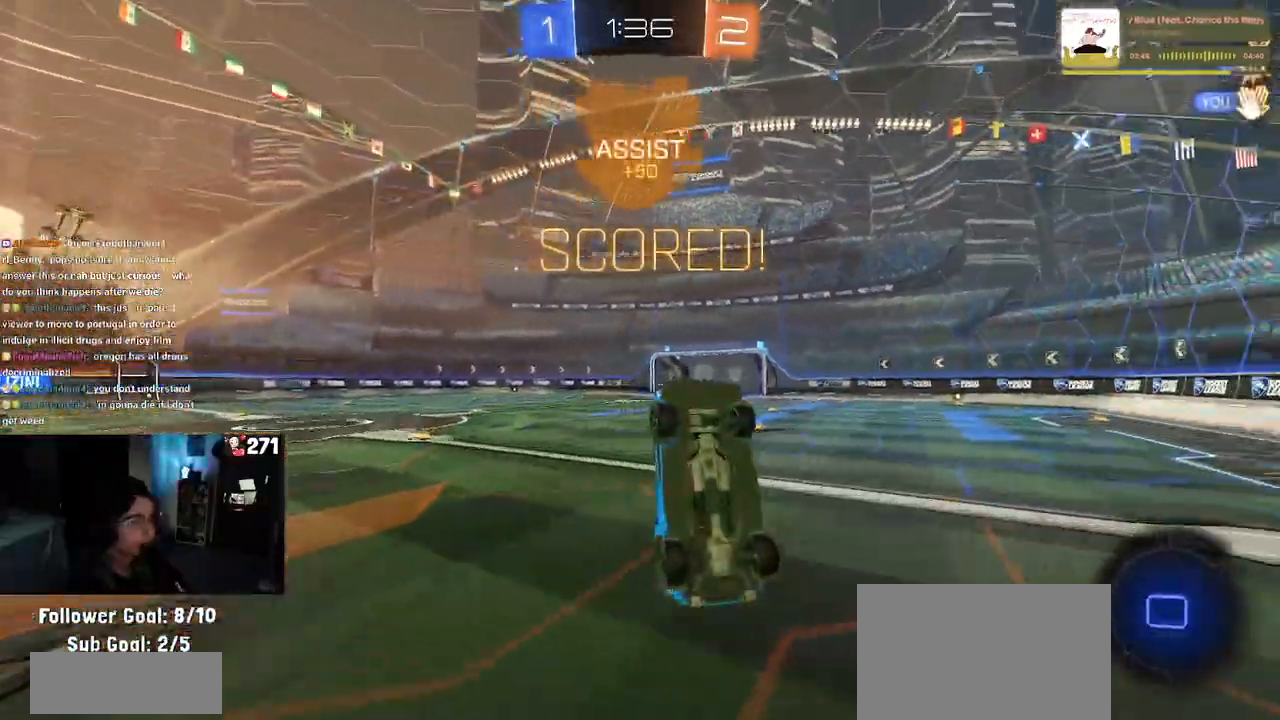
{"buttons": ["SQUARE", "R1"], "left_stick": "down", "right_stick": "center", "events": [[250, "R1", "down"], [250, "left_stick", "up-right"], [267, "CROSS", "down"], [383, "CROSS", "up"], [383, "left_stick", "down"]]}
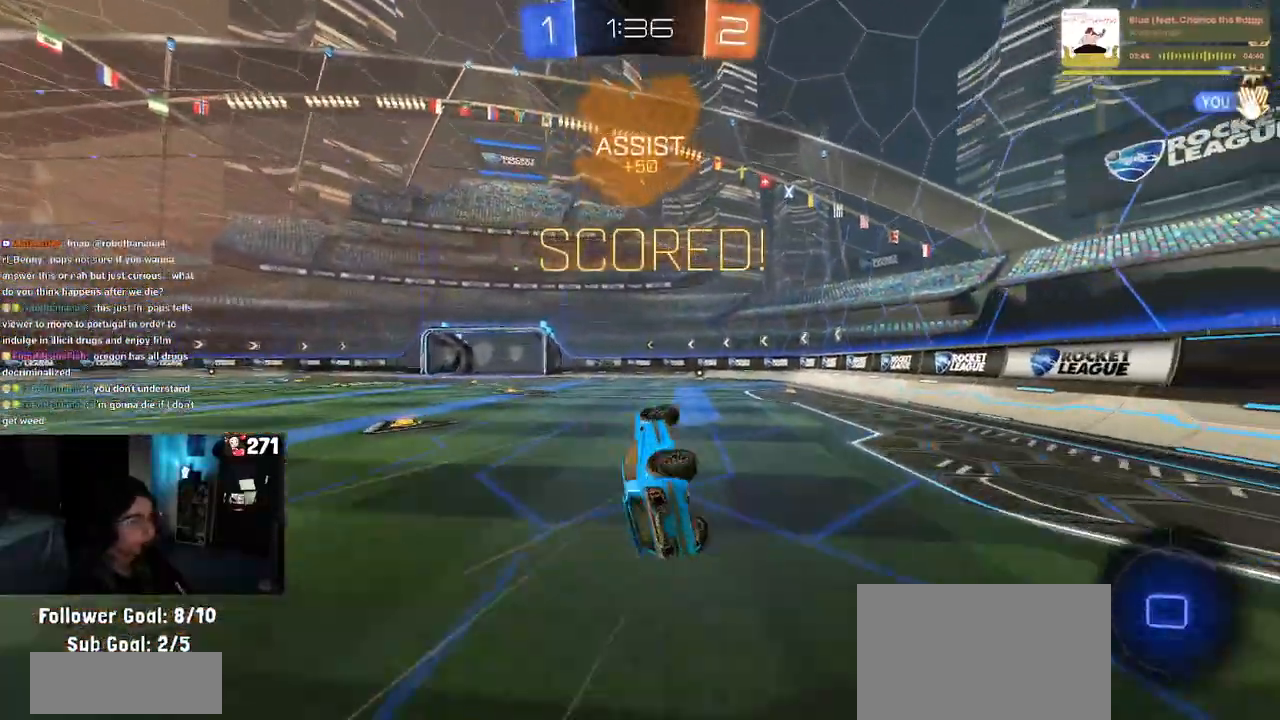
{"buttons": ["SQUARE", "R1"], "left_stick": "down-left", "right_stick": "center", "events": [[283, "left_stick", "down-left"]]}
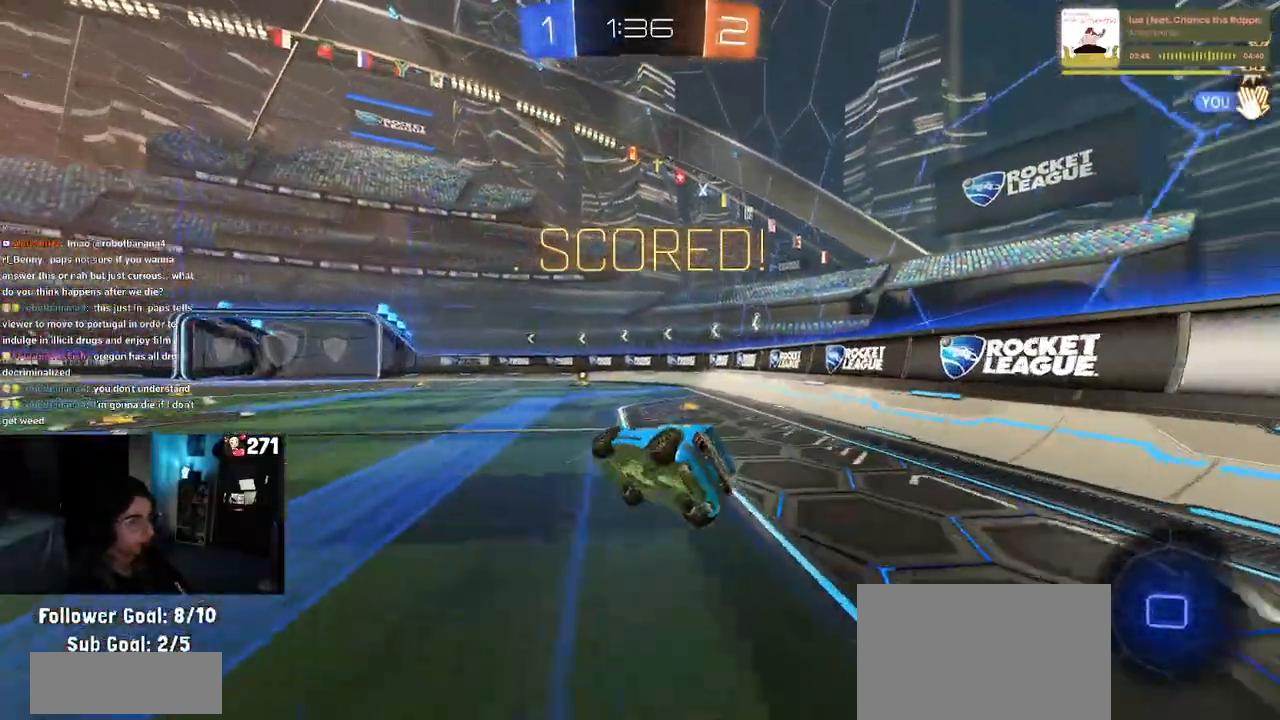
{"buttons": ["CROSS"], "left_stick": "center", "right_stick": "center", "events": [[200, "R1", "up"], [233, "left_stick", "center"], [267, "SQUARE", "up"], [383, "CROSS", "down"]]}
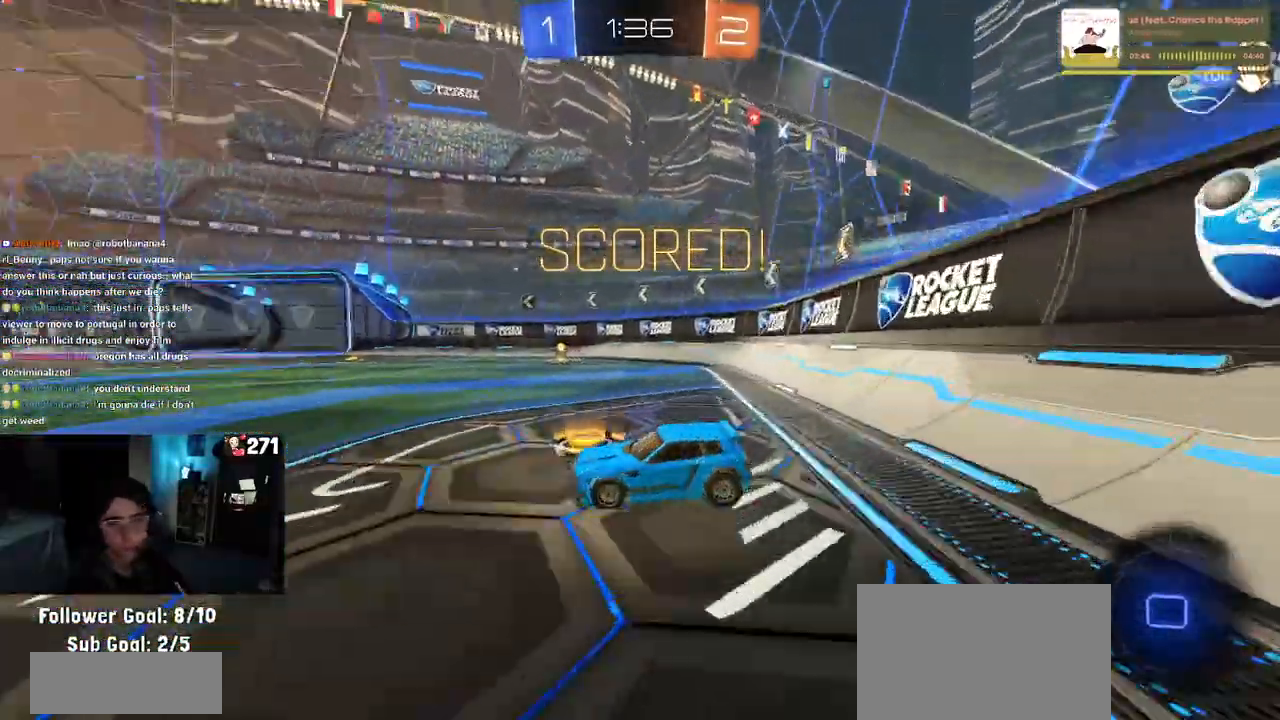
{"buttons": ["CROSS"], "left_stick": "center", "right_stick": "center", "events": [[33, "CROSS", "up"], [150, "CROSS", "down"], [267, "CROSS", "up"], [367, "CROSS", "down"]]}
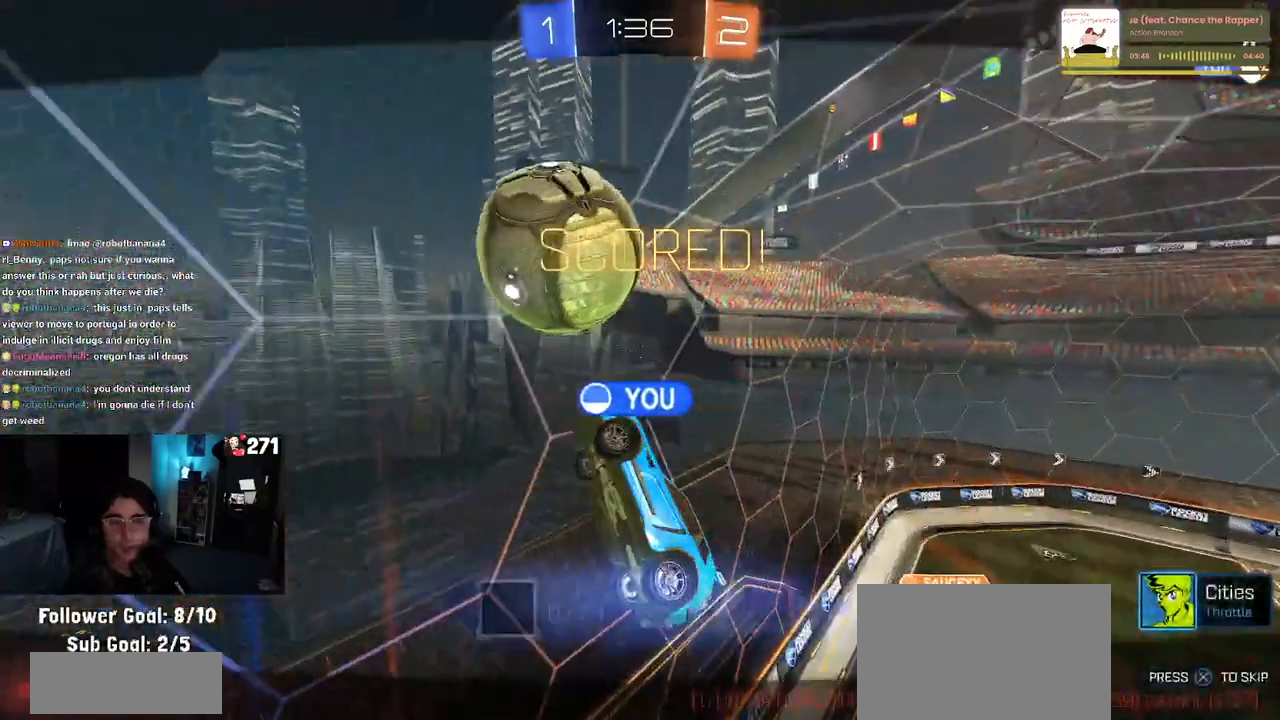
{"buttons": [], "left_stick": "center", "right_stick": "center", "events": [[17, "CROSS", "up"], [67, "CROSS", "down"], [217, "CROSS", "up"], [317, "CROSS", "down"], [433, "CROSS", "up"]]}
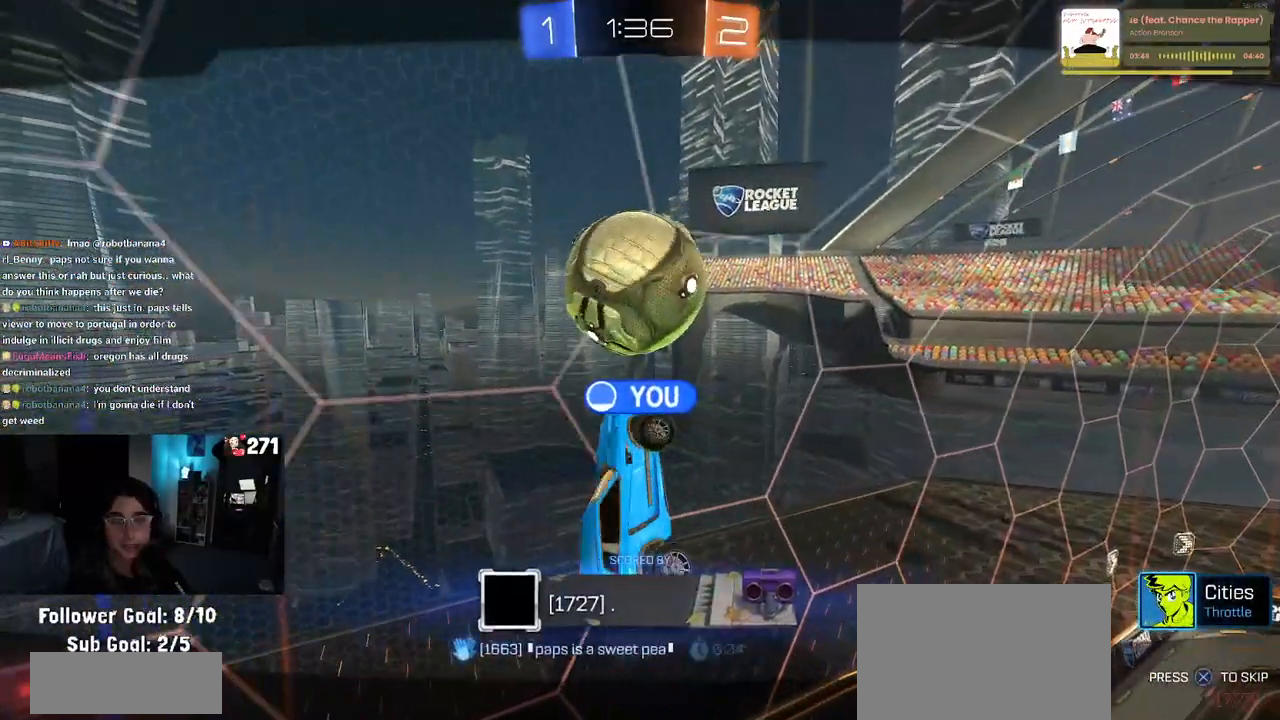
{"buttons": [], "left_stick": "center", "right_stick": "center", "events": [[50, "CROSS", "down"], [200, "CROSS", "up"]]}
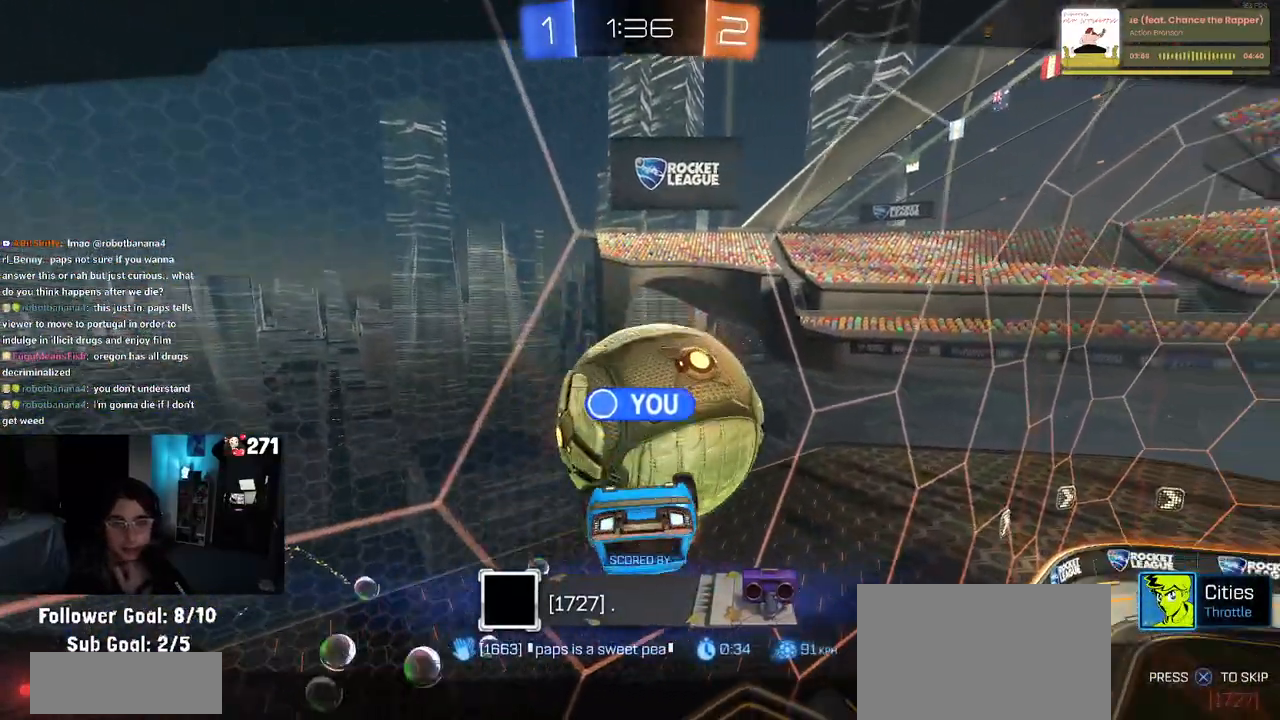
{"buttons": ["CROSS"], "left_stick": "center", "right_stick": "center", "events": [[33, "CROSS", "down"], [183, "CROSS", "up"], [267, "CROSS", "down"], [400, "CROSS", "up"], [483, "CROSS", "down"]]}